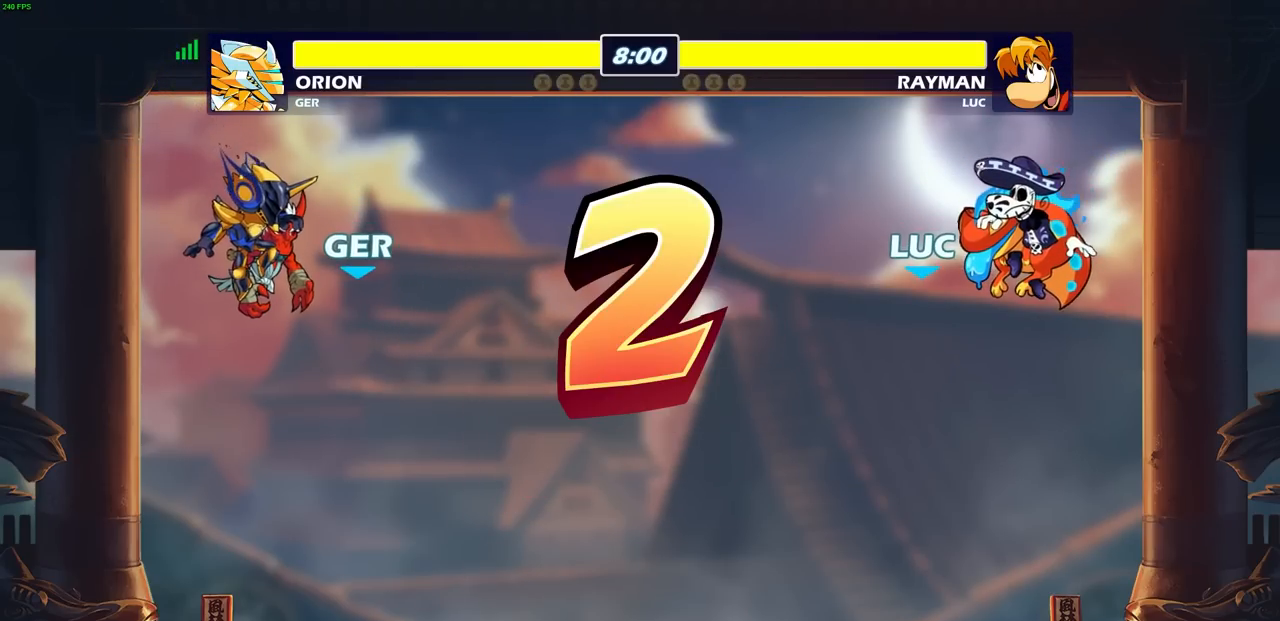
Gameplay with a controller (PlayStation layout); each line is a JSON object with the inputs held at the frame after it. "events" lists button and stick changes between this image and that frame as [ms after this image, input, new state], when the widget could be followed in between.
{"buttons": ["SELECT"], "left_stick": "center", "right_stick": "center", "events": [[317, "SELECT", "down"]]}
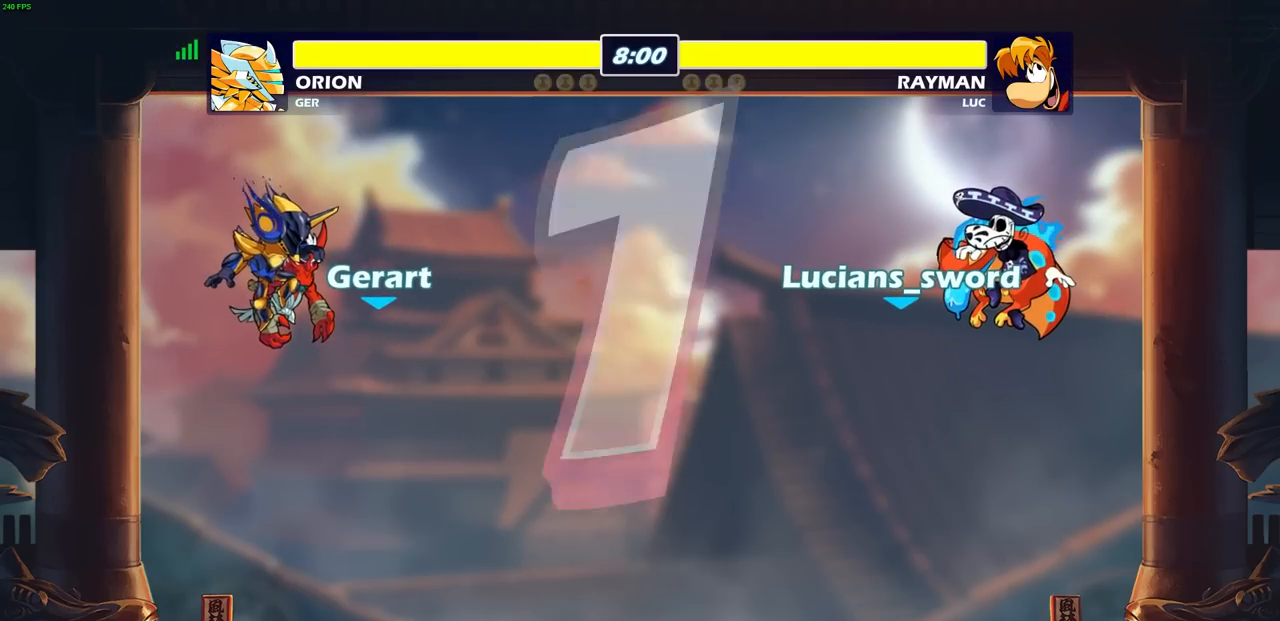
{"buttons": ["SELECT"], "left_stick": "center", "right_stick": "center", "events": []}
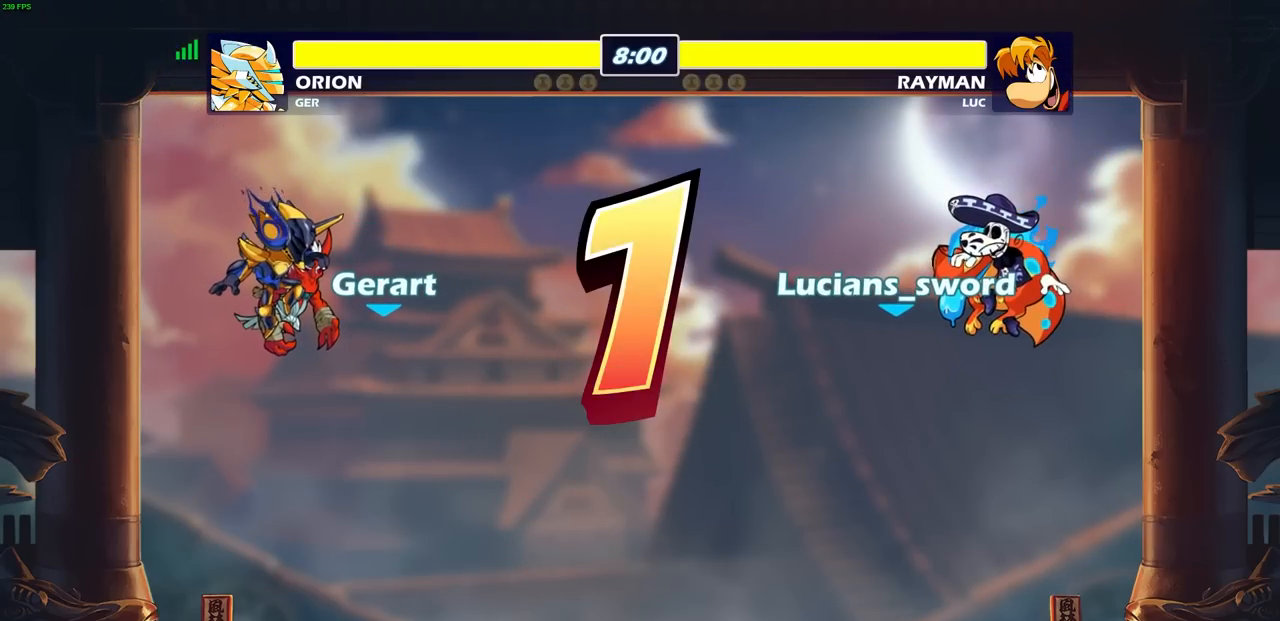
{"buttons": ["SELECT"], "left_stick": "center", "right_stick": "center", "events": []}
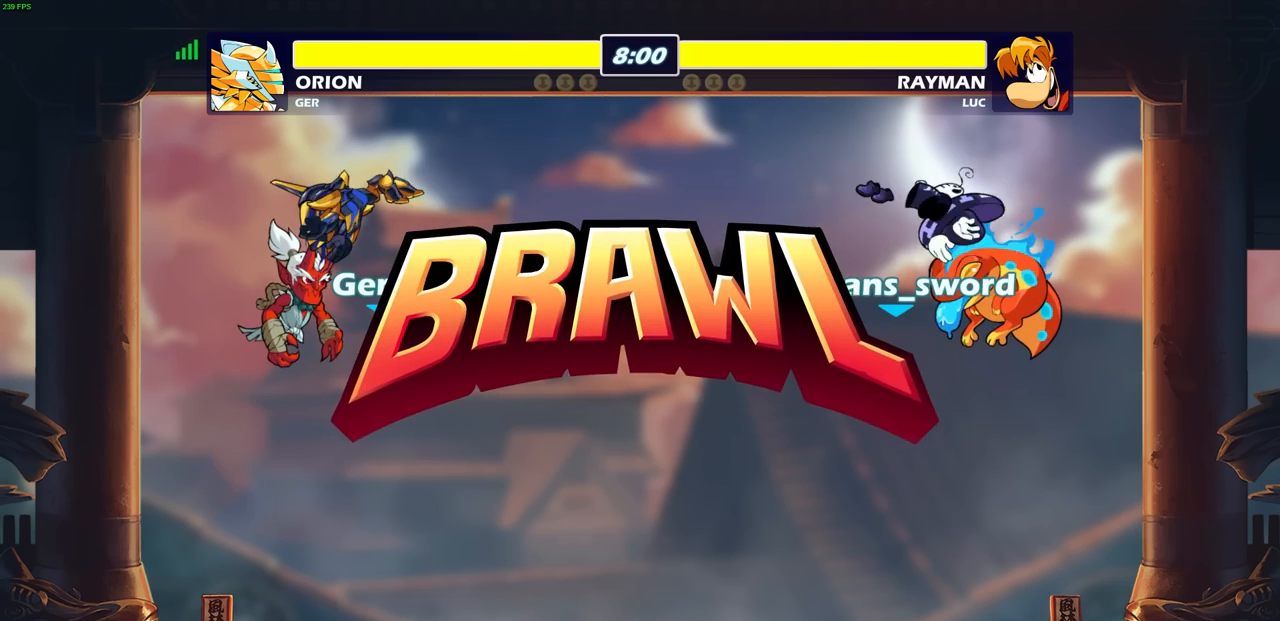
{"buttons": ["SELECT"], "left_stick": "center", "right_stick": "center", "events": []}
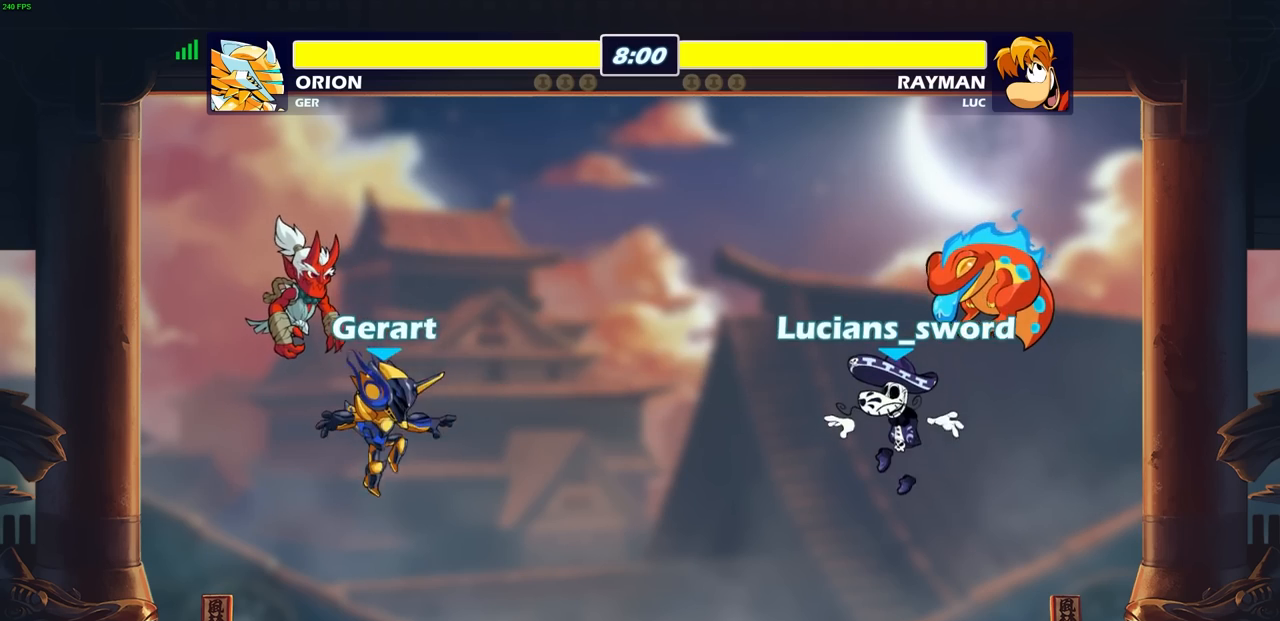
{"buttons": ["SELECT"], "left_stick": "center", "right_stick": "center", "events": []}
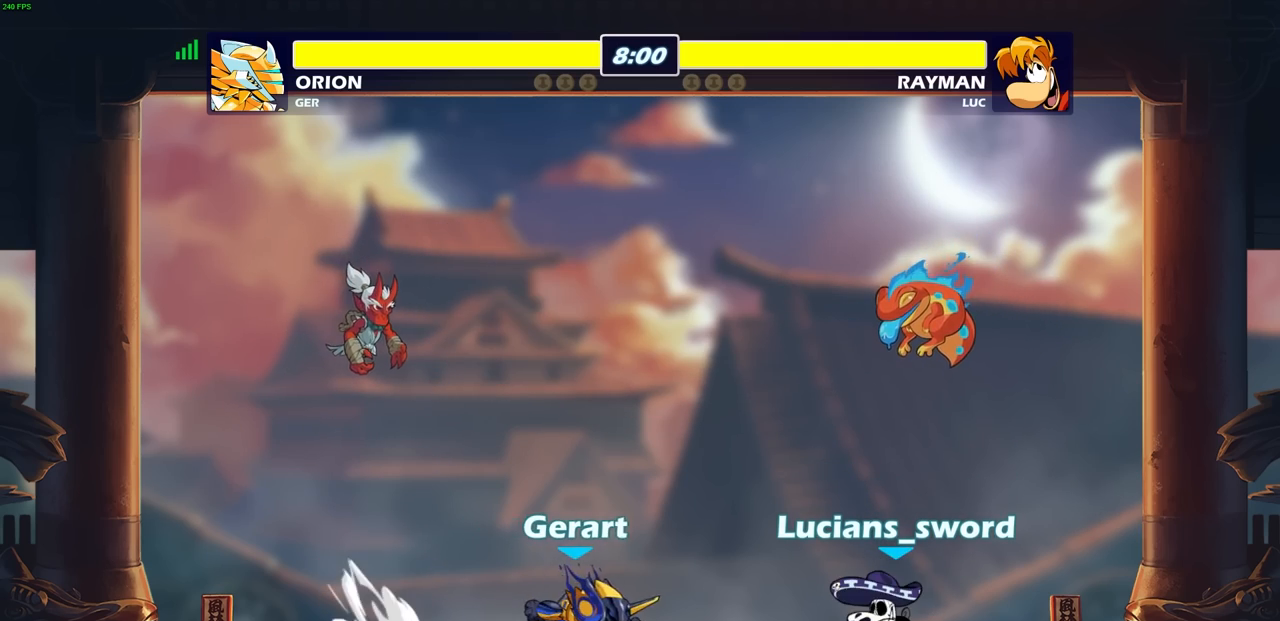
{"buttons": ["SELECT"], "left_stick": "center", "right_stick": "center", "events": []}
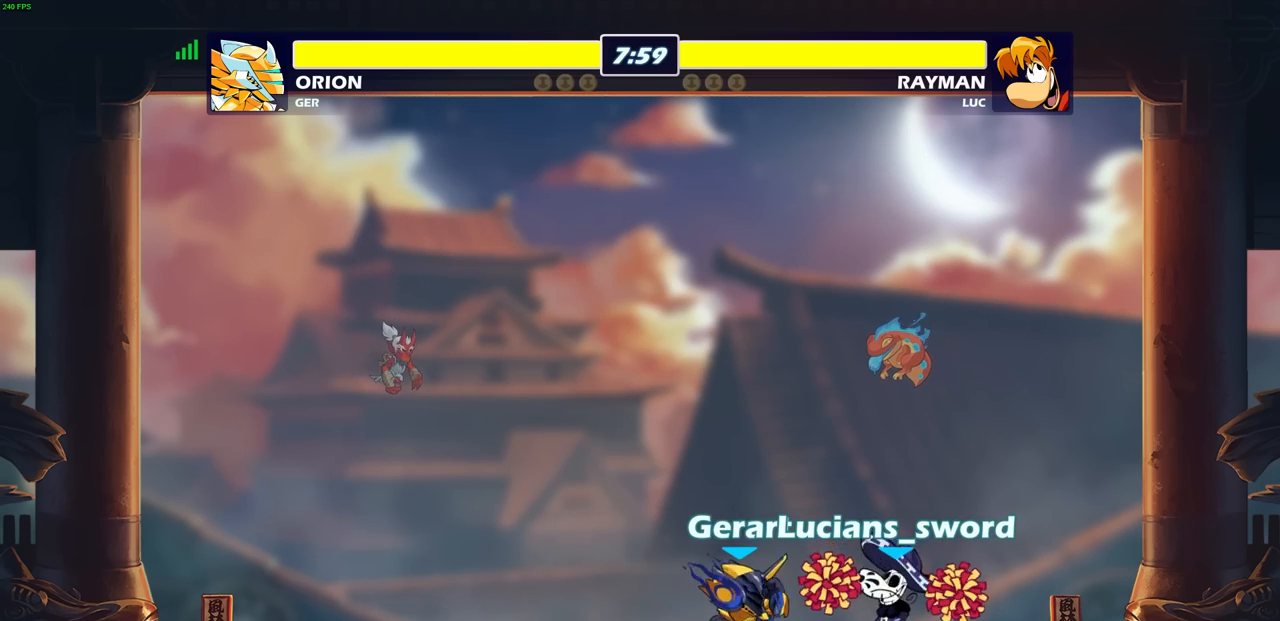
{"buttons": [], "left_stick": "center", "right_stick": "center", "events": [[117, "SELECT", "up"]]}
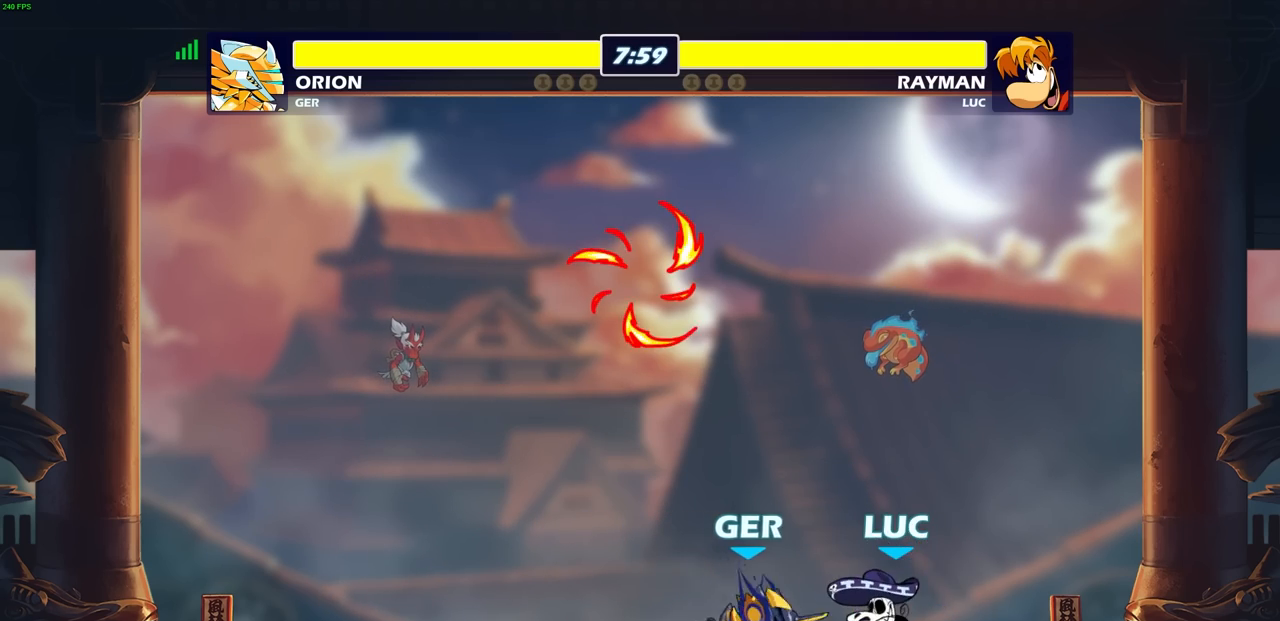
{"buttons": ["L2", "R2"], "left_stick": "up-left", "right_stick": "center", "events": [[67, "left_stick", "up-right"], [233, "left_stick", "center"], [333, "left_stick", "left"], [450, "L2", "down"], [450, "left_stick", "up-left"], [500, "R2", "down"]]}
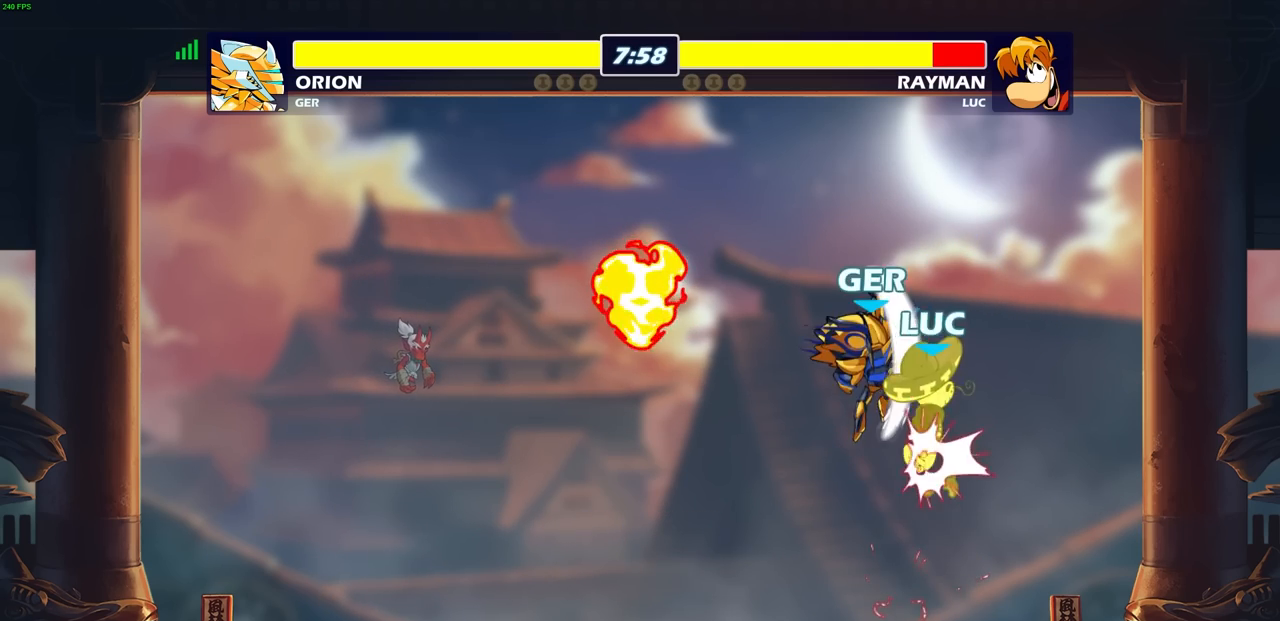
{"buttons": [], "left_stick": "down-left", "right_stick": "center", "events": [[133, "L2", "up"], [133, "R2", "up"], [300, "left_stick", "down-left"]]}
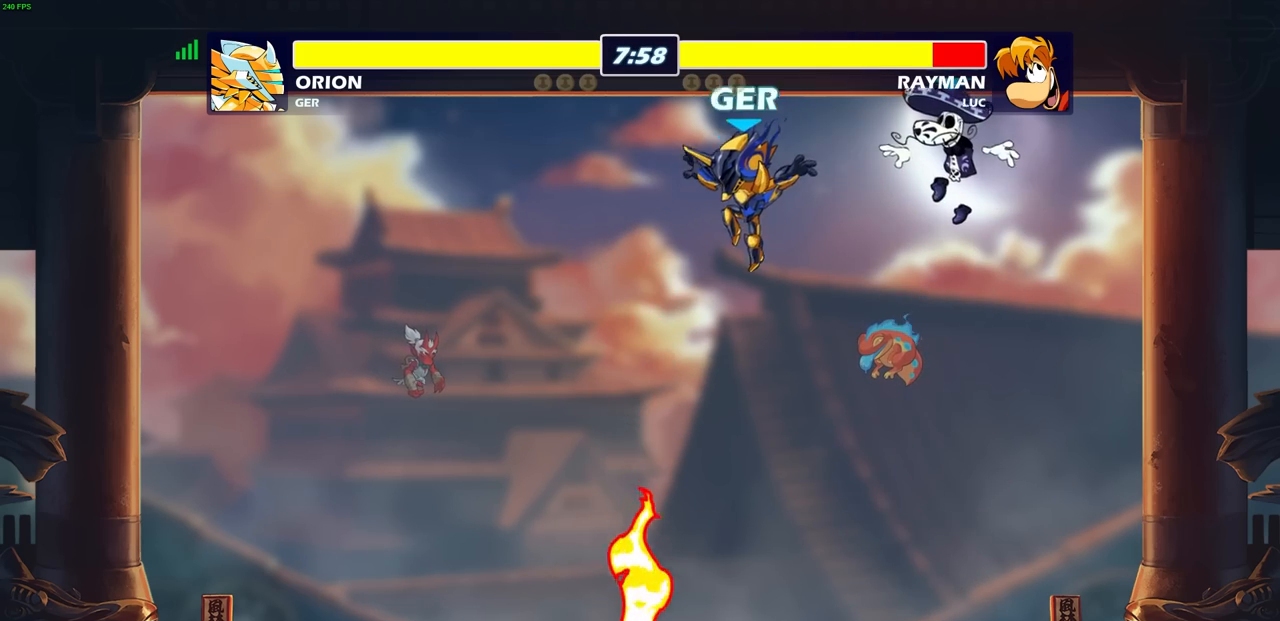
{"buttons": [], "left_stick": "left", "right_stick": "center", "events": [[117, "L1", "down"], [150, "L1", "up"], [250, "left_stick", "left"]]}
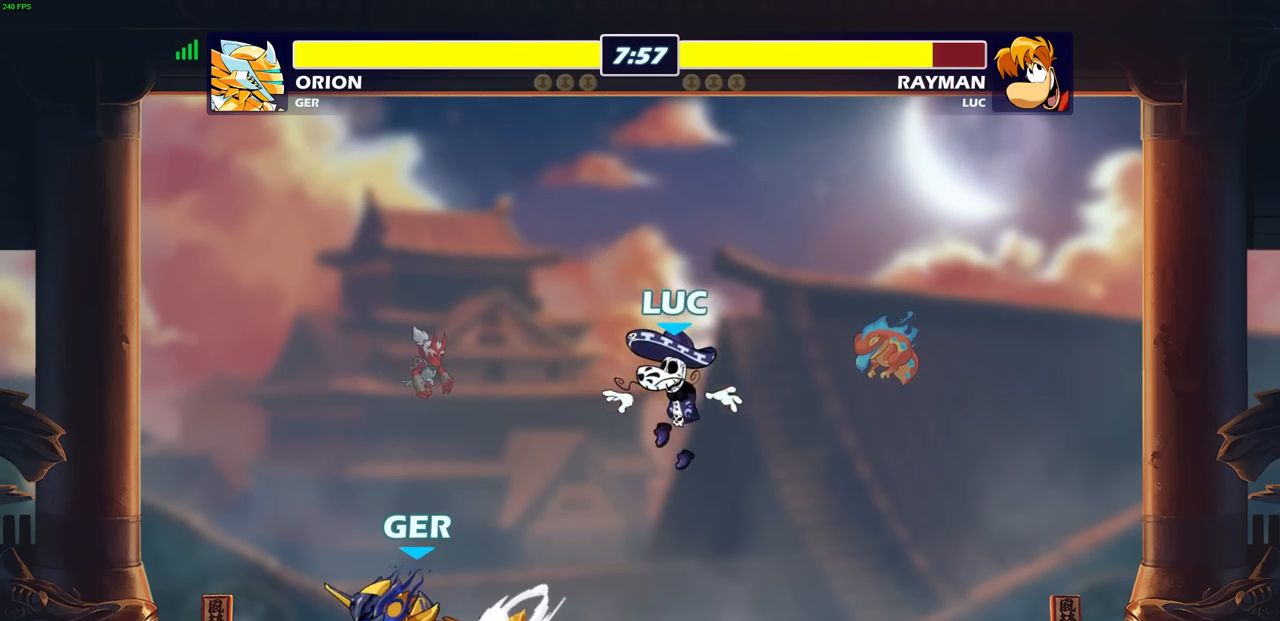
{"buttons": [], "left_stick": "down", "right_stick": "center", "events": [[83, "left_stick", "up"], [150, "R2", "down"], [317, "R2", "up"], [383, "left_stick", "left"], [500, "left_stick", "down"]]}
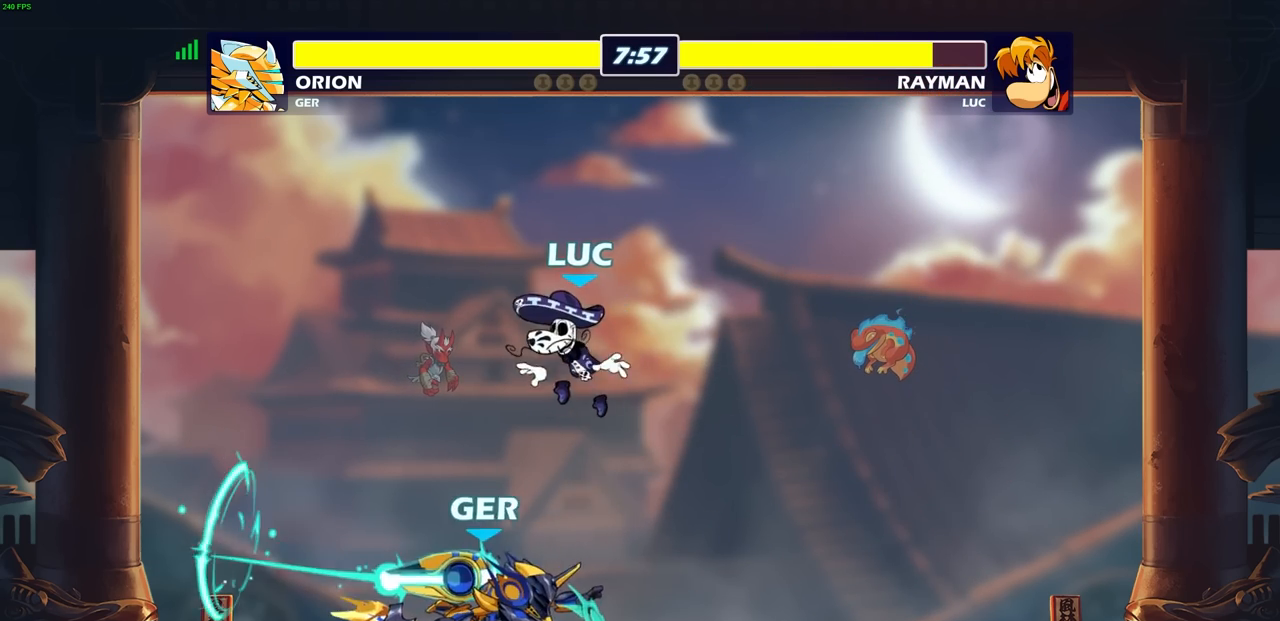
{"buttons": ["SQUARE"], "left_stick": "down", "right_stick": "center", "events": [[67, "left_stick", "right"], [167, "left_stick", "down-right"], [417, "left_stick", "down"], [433, "SQUARE", "down"]]}
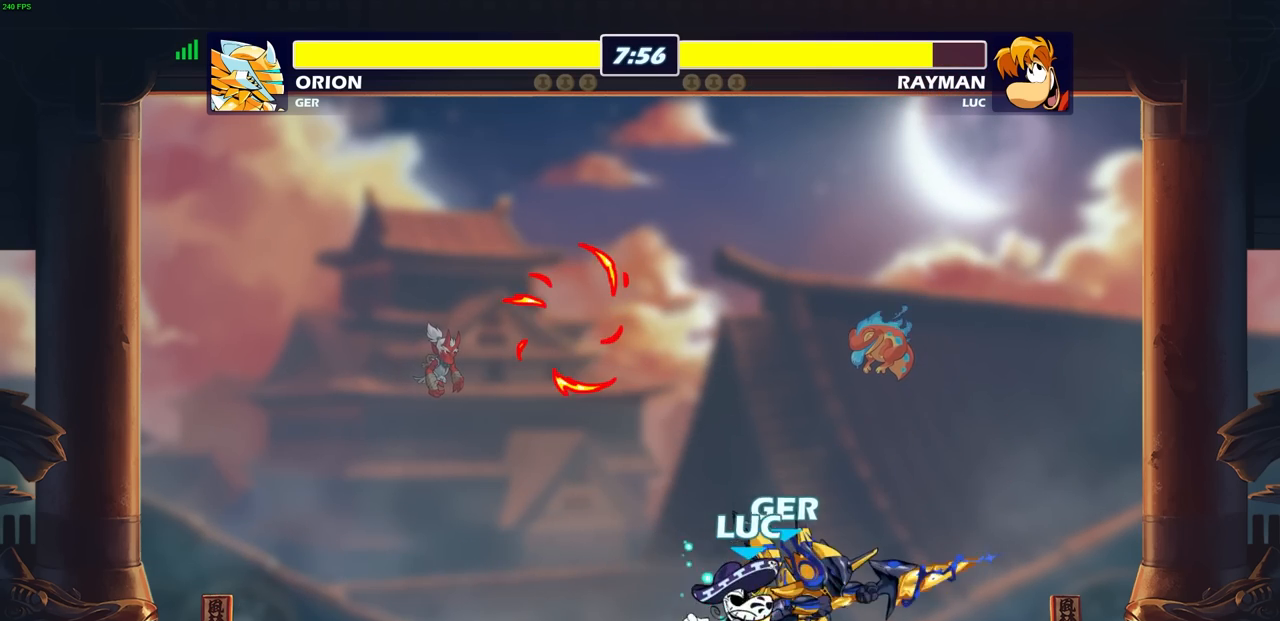
{"buttons": [], "left_stick": "center", "right_stick": "center", "events": [[33, "SQUARE", "up"], [117, "CROSS", "down"], [133, "left_stick", "down-left"], [167, "CIRCLE", "down"], [217, "CROSS", "up"], [400, "CIRCLE", "up"], [400, "left_stick", "center"]]}
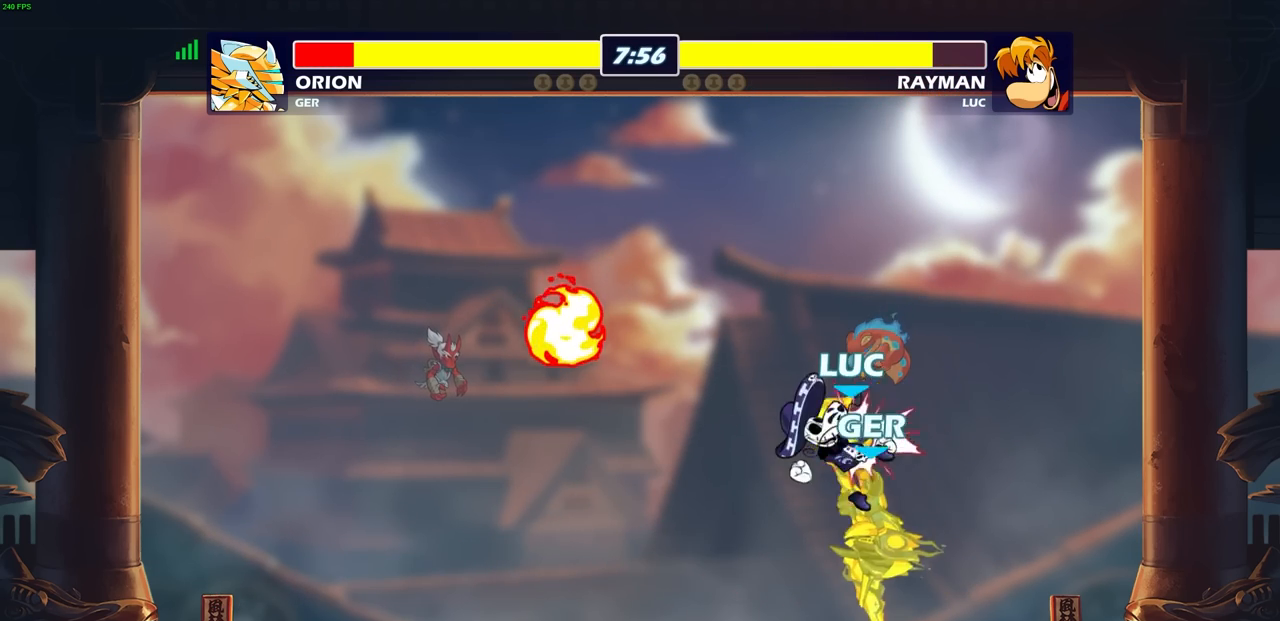
{"buttons": [], "left_stick": "center", "right_stick": "center", "events": [[250, "SQUARE", "down"], [333, "SQUARE", "up"], [417, "SQUARE", "down"], [500, "SQUARE", "up"]]}
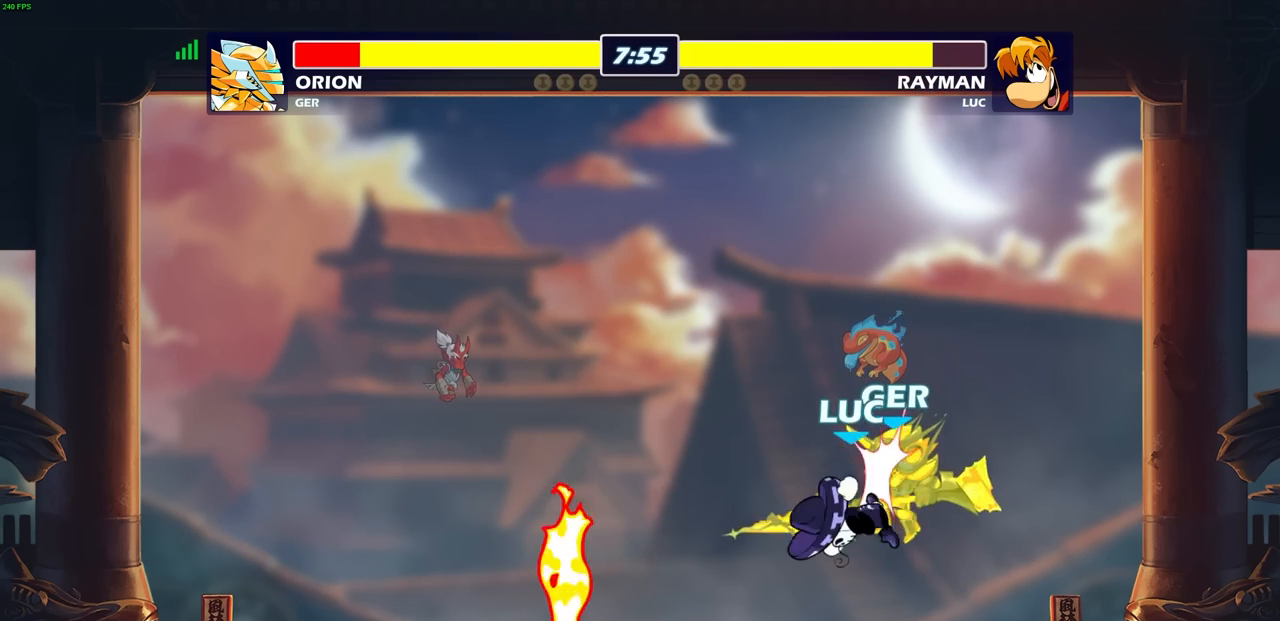
{"buttons": [], "left_stick": "right", "right_stick": "center", "events": [[100, "SQUARE", "down"], [167, "SQUARE", "up"], [250, "SQUARE", "down"], [400, "SQUARE", "up"], [500, "left_stick", "right"]]}
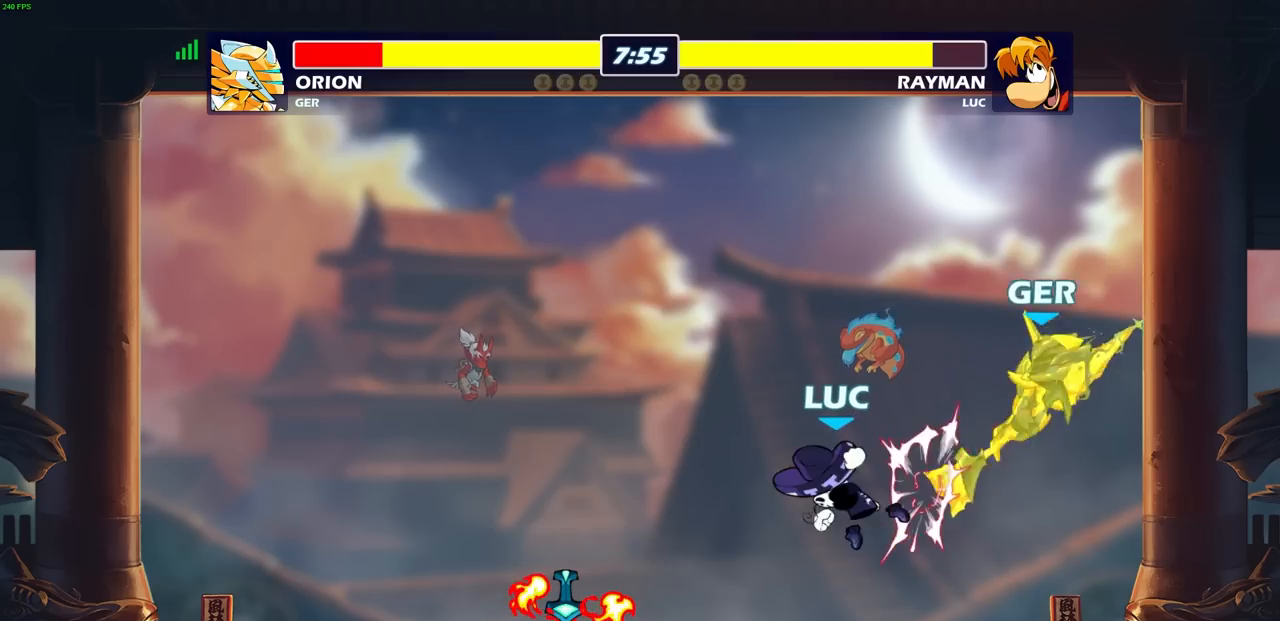
{"buttons": [], "left_stick": "up-left", "right_stick": "center", "events": [[117, "left_stick", "up-right"], [150, "R2", "down"], [183, "CIRCLE", "down"], [283, "CIRCLE", "up"], [300, "R2", "up"], [367, "left_stick", "up-left"]]}
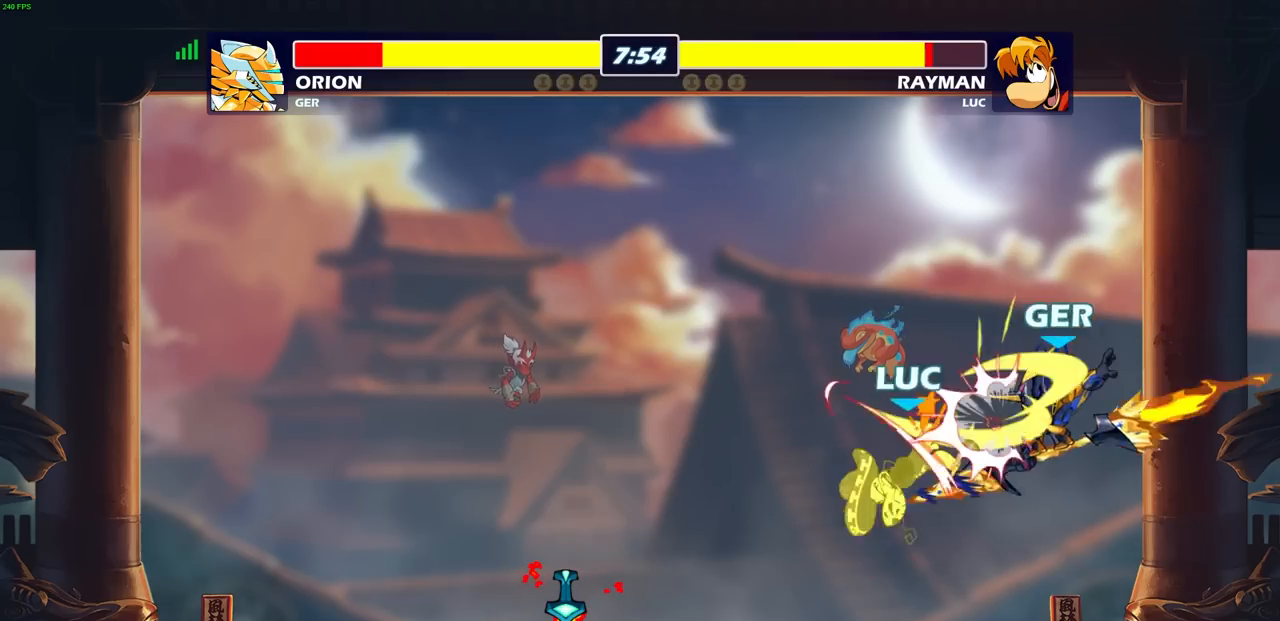
{"buttons": [], "left_stick": "up", "right_stick": "center", "events": [[67, "left_stick", "up-right"], [167, "left_stick", "center"], [333, "CROSS", "down"], [333, "left_stick", "up"], [467, "CROSS", "up"]]}
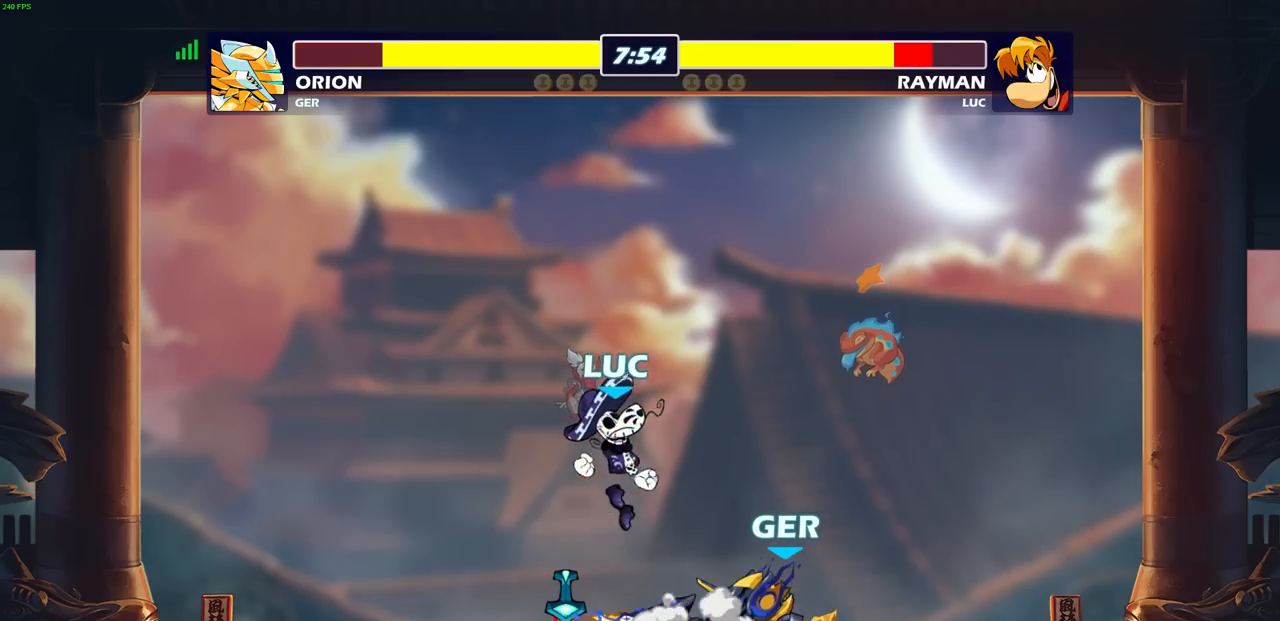
{"buttons": ["CROSS", "R1"], "left_stick": "right", "right_stick": "center", "events": [[33, "R1", "down"], [133, "R1", "up"], [150, "left_stick", "down-left"], [333, "left_stick", "right"], [467, "R1", "down"], [483, "CROSS", "down"]]}
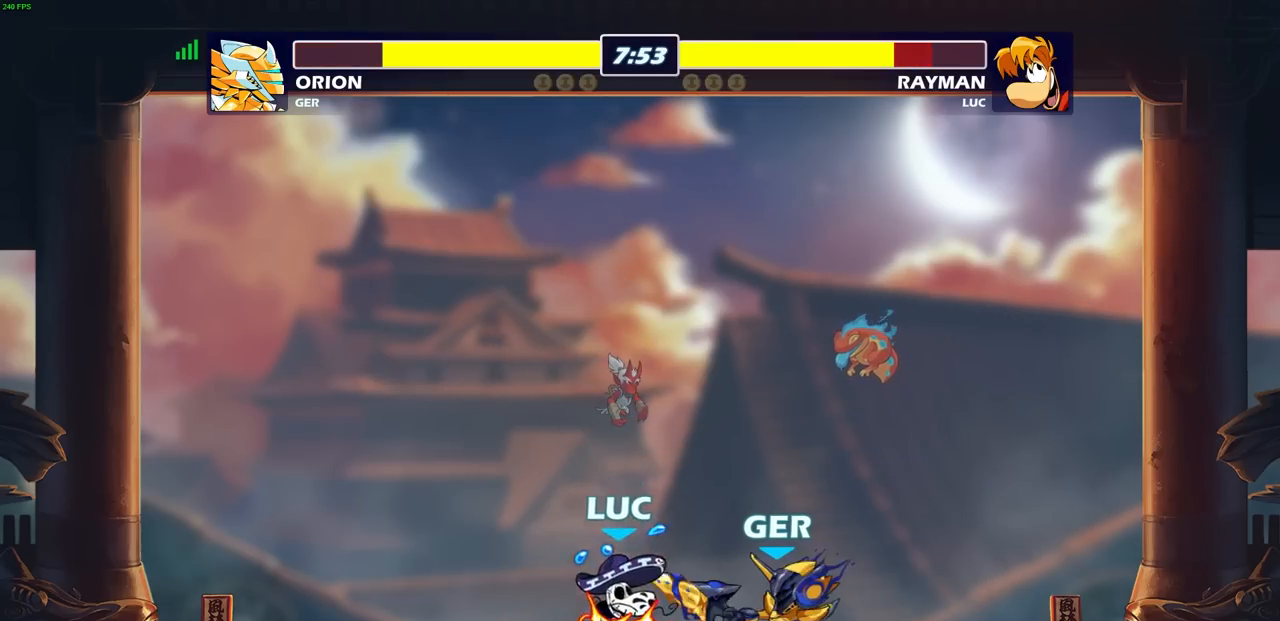
{"buttons": [], "left_stick": "center", "right_stick": "center", "events": [[33, "left_stick", "up-right"], [83, "R1", "up"], [117, "CROSS", "up"], [217, "left_stick", "left"], [350, "left_stick", "center"]]}
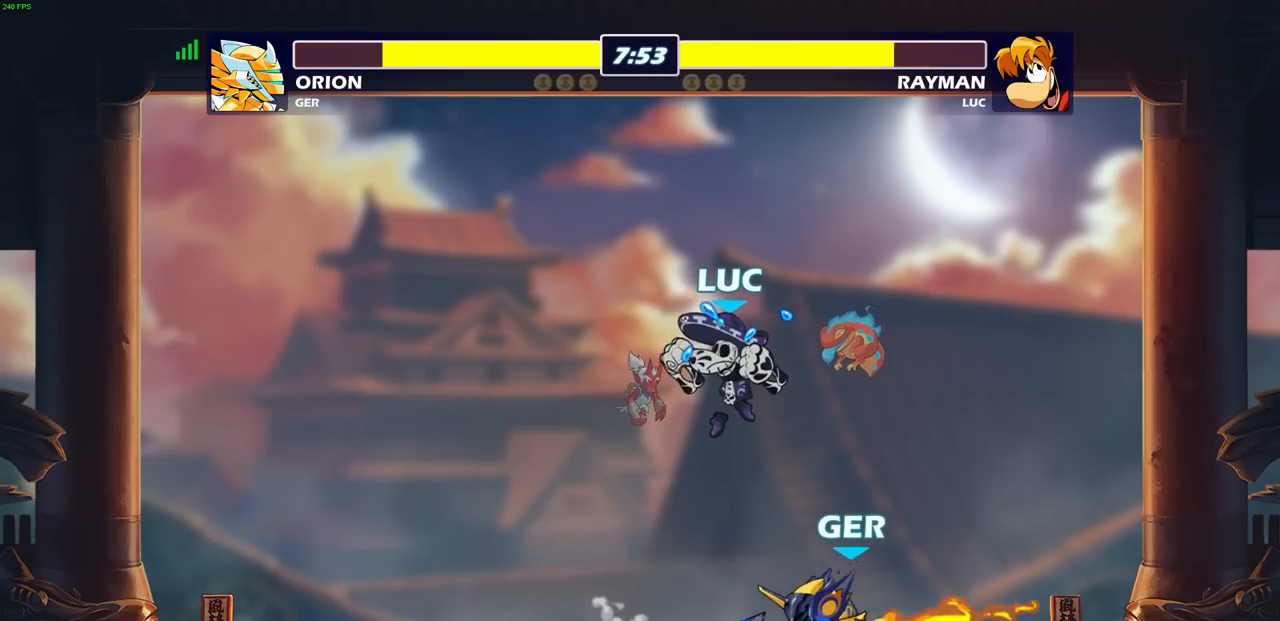
{"buttons": [], "left_stick": "center", "right_stick": "center", "events": [[117, "left_stick", "down"], [200, "SQUARE", "down"], [300, "SQUARE", "up"], [350, "left_stick", "center"]]}
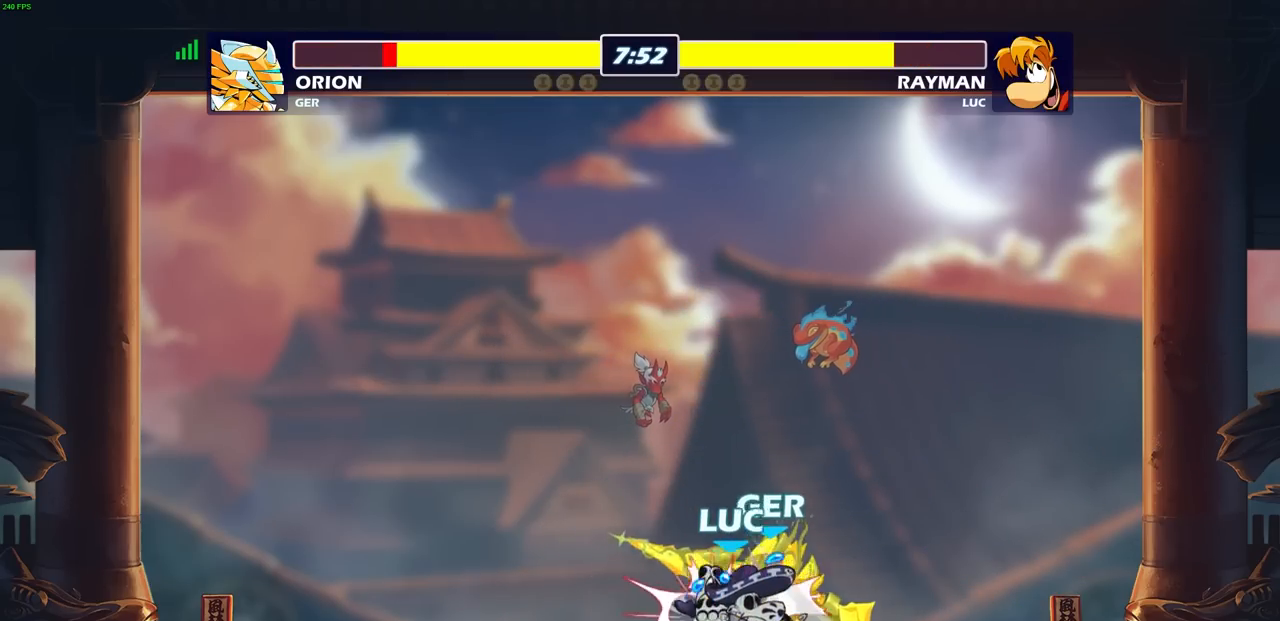
{"buttons": ["CIRCLE"], "left_stick": "right", "right_stick": "center", "events": [[450, "left_stick", "right"], [500, "CIRCLE", "down"]]}
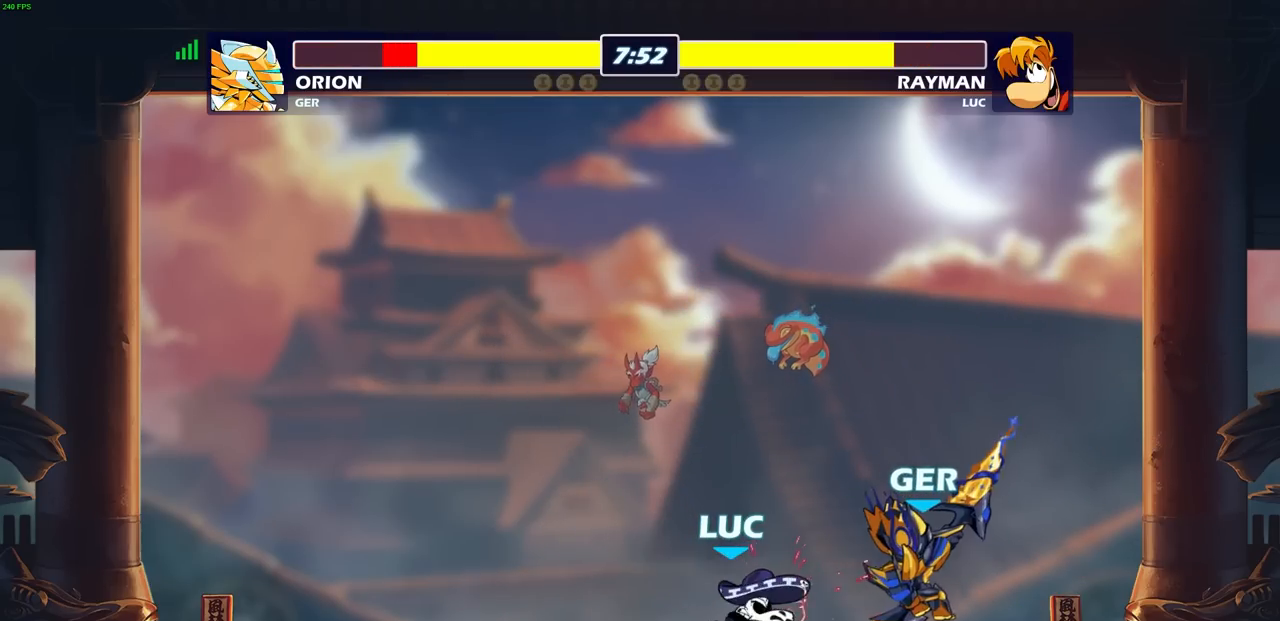
{"buttons": [], "left_stick": "center", "right_stick": "center", "events": [[33, "left_stick", "center"], [400, "CIRCLE", "up"]]}
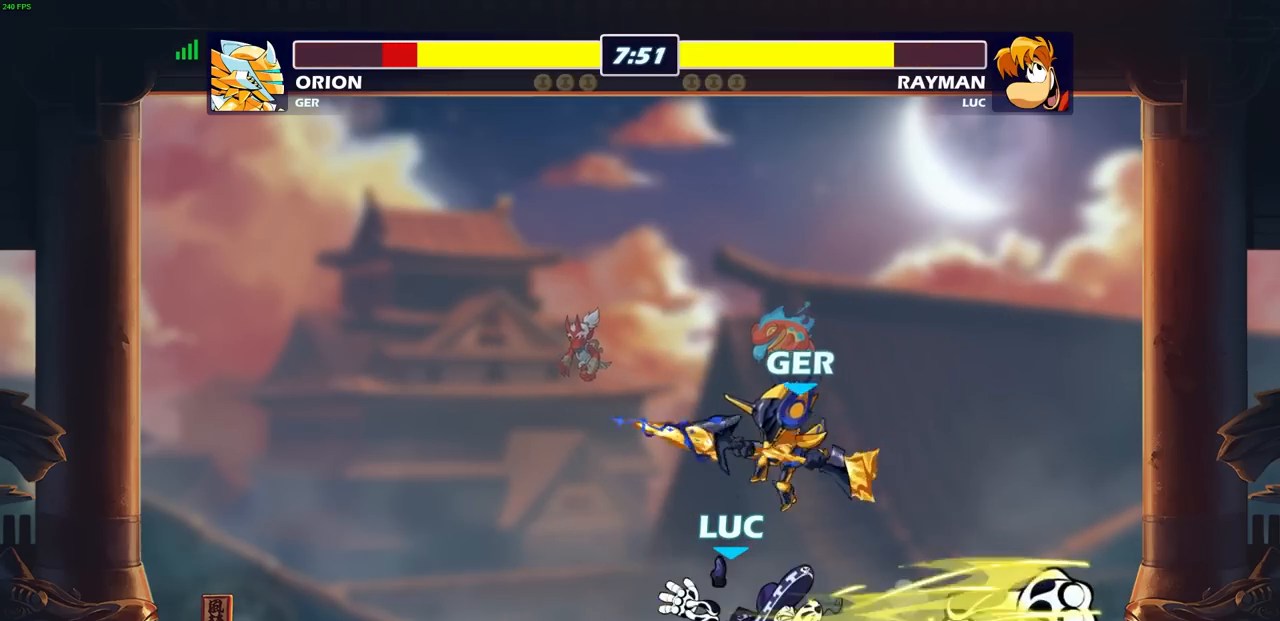
{"buttons": [], "left_stick": "center", "right_stick": "center", "events": []}
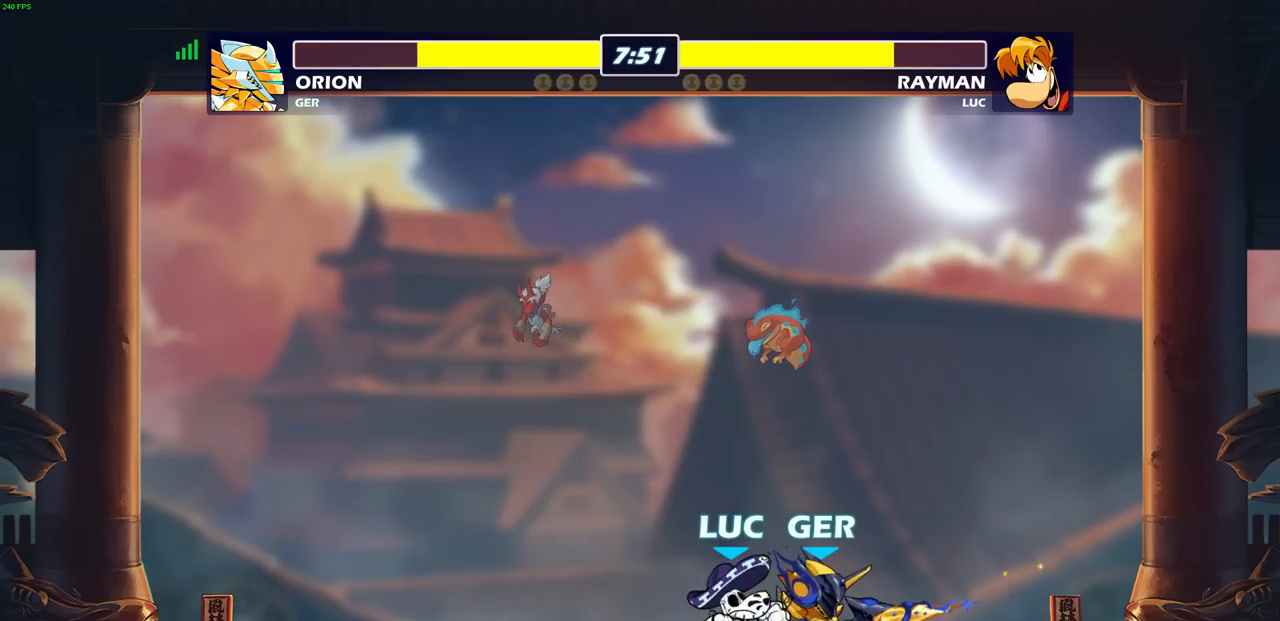
{"buttons": ["R2"], "left_stick": "center", "right_stick": "center", "events": [[300, "R2", "down"], [350, "R2", "up"], [433, "R2", "down"]]}
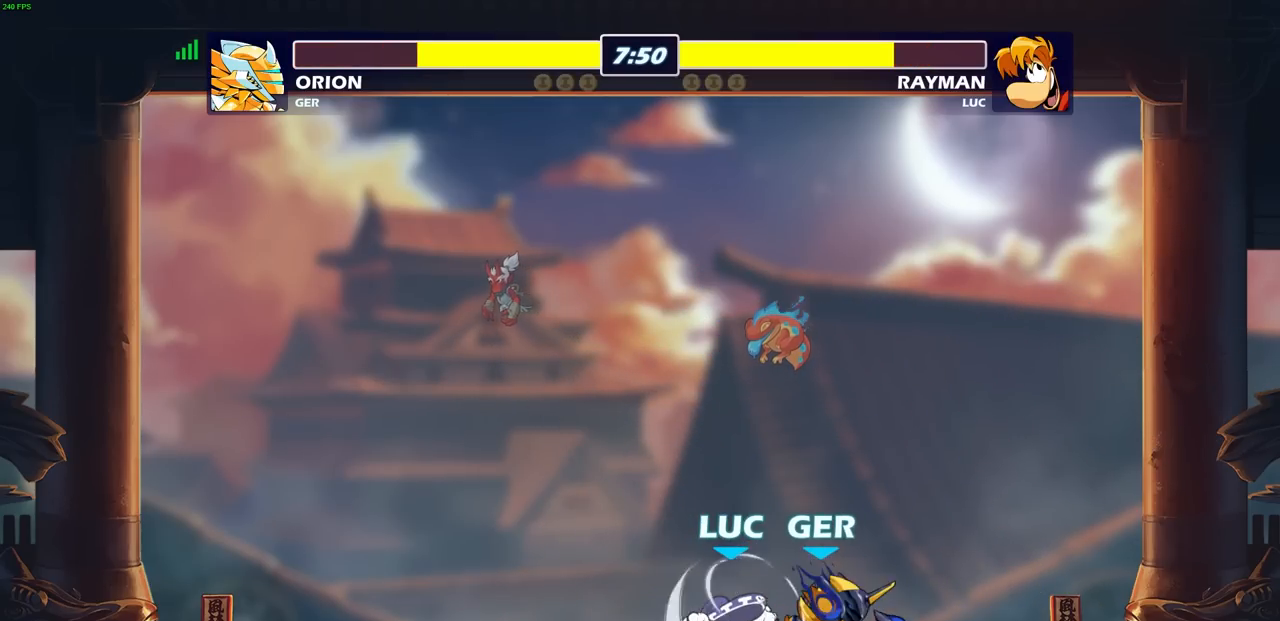
{"buttons": [], "left_stick": "center", "right_stick": "center", "events": [[17, "R2", "up"], [133, "SQUARE", "down"], [217, "SQUARE", "up"], [317, "SQUARE", "down"], [400, "SQUARE", "up"]]}
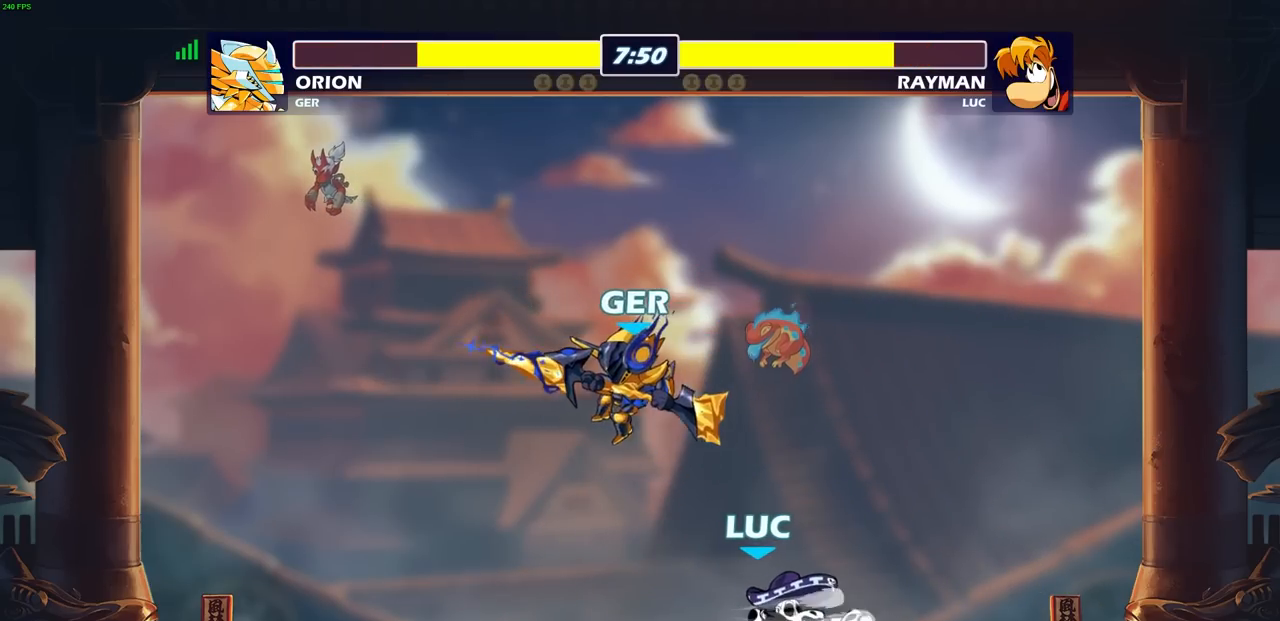
{"buttons": ["R2"], "left_stick": "up-right", "right_stick": "center", "events": [[50, "left_stick", "left"], [267, "CROSS", "down"], [267, "left_stick", "up-right"], [333, "R2", "down"], [383, "CROSS", "up"]]}
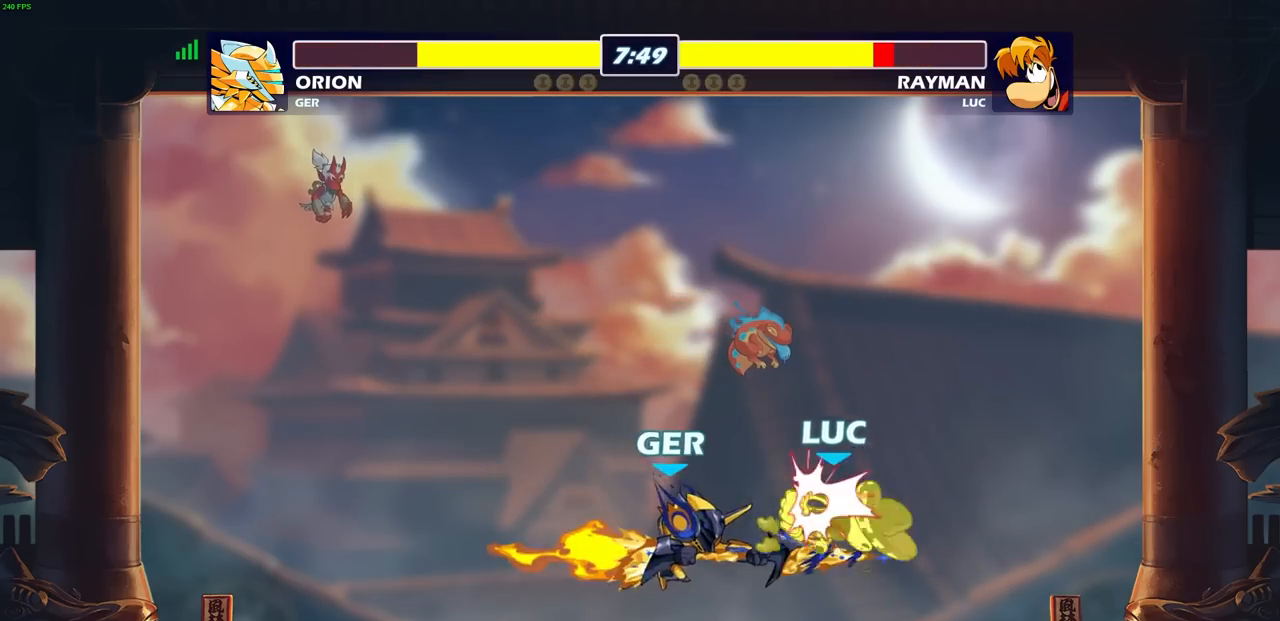
{"buttons": ["CROSS", "R2"], "left_stick": "up-right", "right_stick": "center", "events": [[83, "left_stick", "up-left"], [117, "R2", "up"], [133, "left_stick", "down-left"], [267, "left_stick", "up-left"], [317, "left_stick", "center"], [450, "left_stick", "up-right"], [483, "CROSS", "down"], [483, "R2", "down"]]}
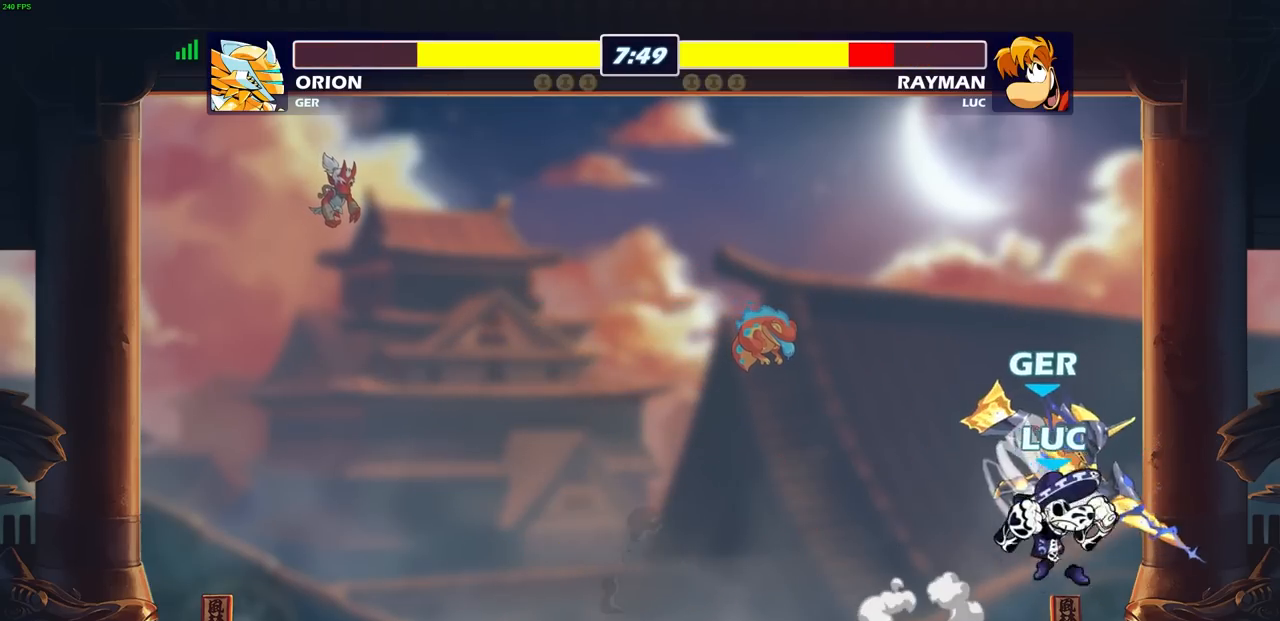
{"buttons": [], "left_stick": "down", "right_stick": "center", "events": [[167, "CROSS", "up"], [200, "R2", "up"], [200, "left_stick", "left"], [383, "left_stick", "down-left"], [483, "left_stick", "down"]]}
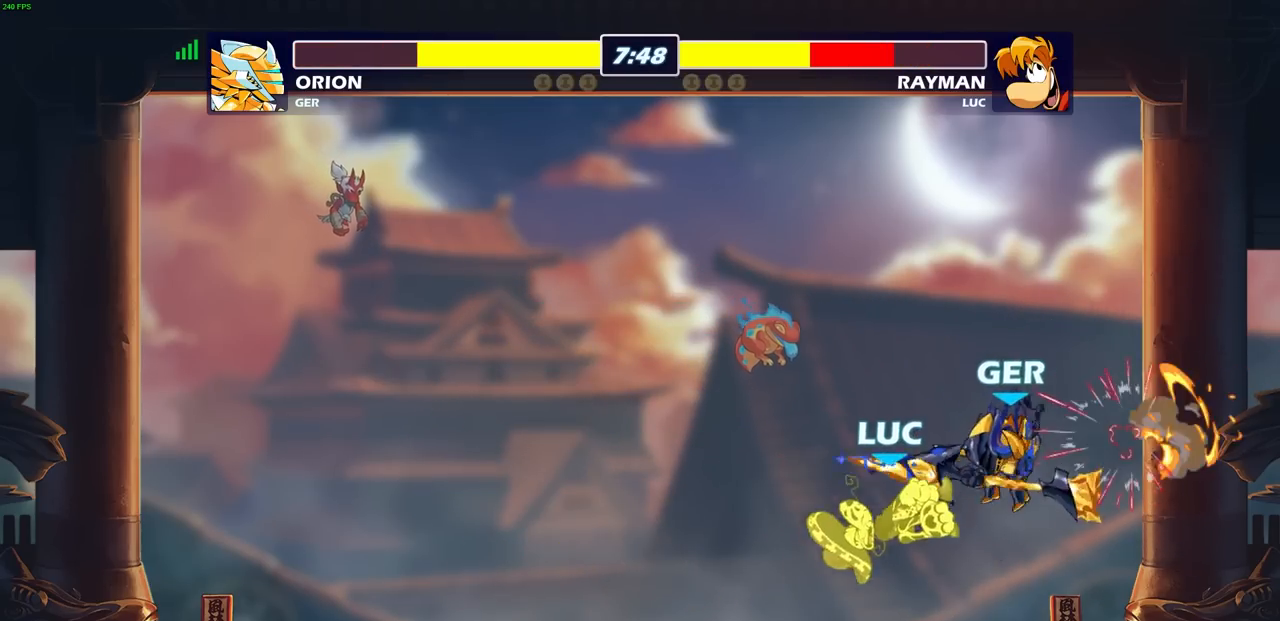
{"buttons": [], "left_stick": "center", "right_stick": "center", "events": [[67, "left_stick", "right"], [283, "SQUARE", "down"], [283, "left_stick", "center"], [367, "SQUARE", "up"]]}
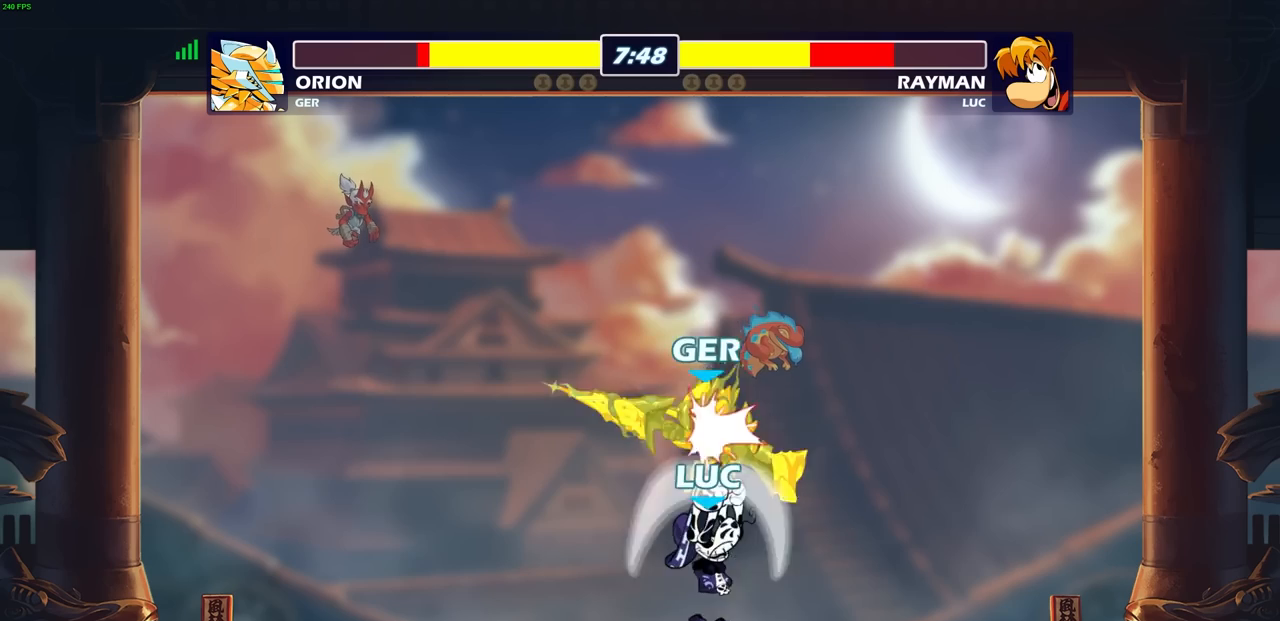
{"buttons": [], "left_stick": "center", "right_stick": "center", "events": []}
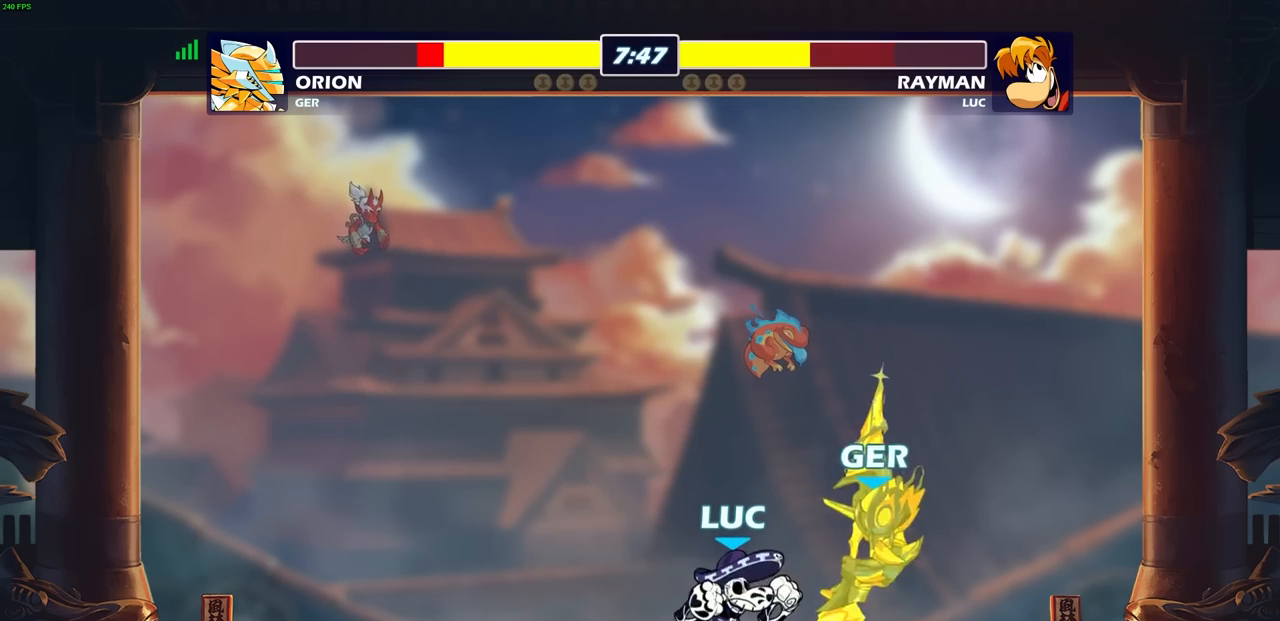
{"buttons": [], "left_stick": "center", "right_stick": "center", "events": [[350, "CROSS", "down"], [367, "SQUARE", "down"], [383, "CROSS", "up"], [433, "SQUARE", "up"]]}